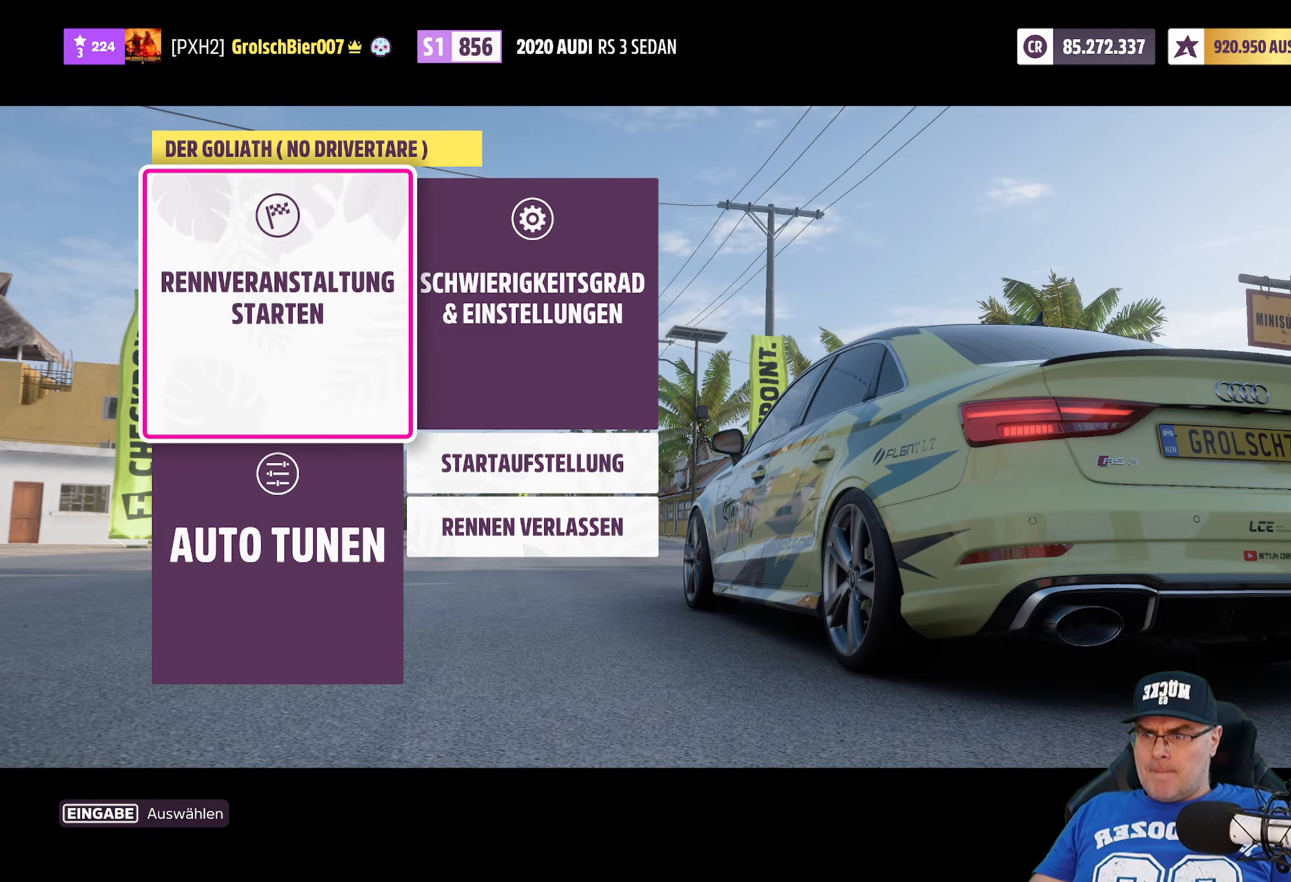
Gameplay with a controller (Xbox layout); each line is a JSON object with the inputs held at the frame after it. "events" lists button and stick changes between this image and that frame as [ms after this image, input, new state], when the widget could be followed in between.
{"buttons": ["A"], "left_stick": "center", "right_stick": "center", "events": [[450, "A", "down"]]}
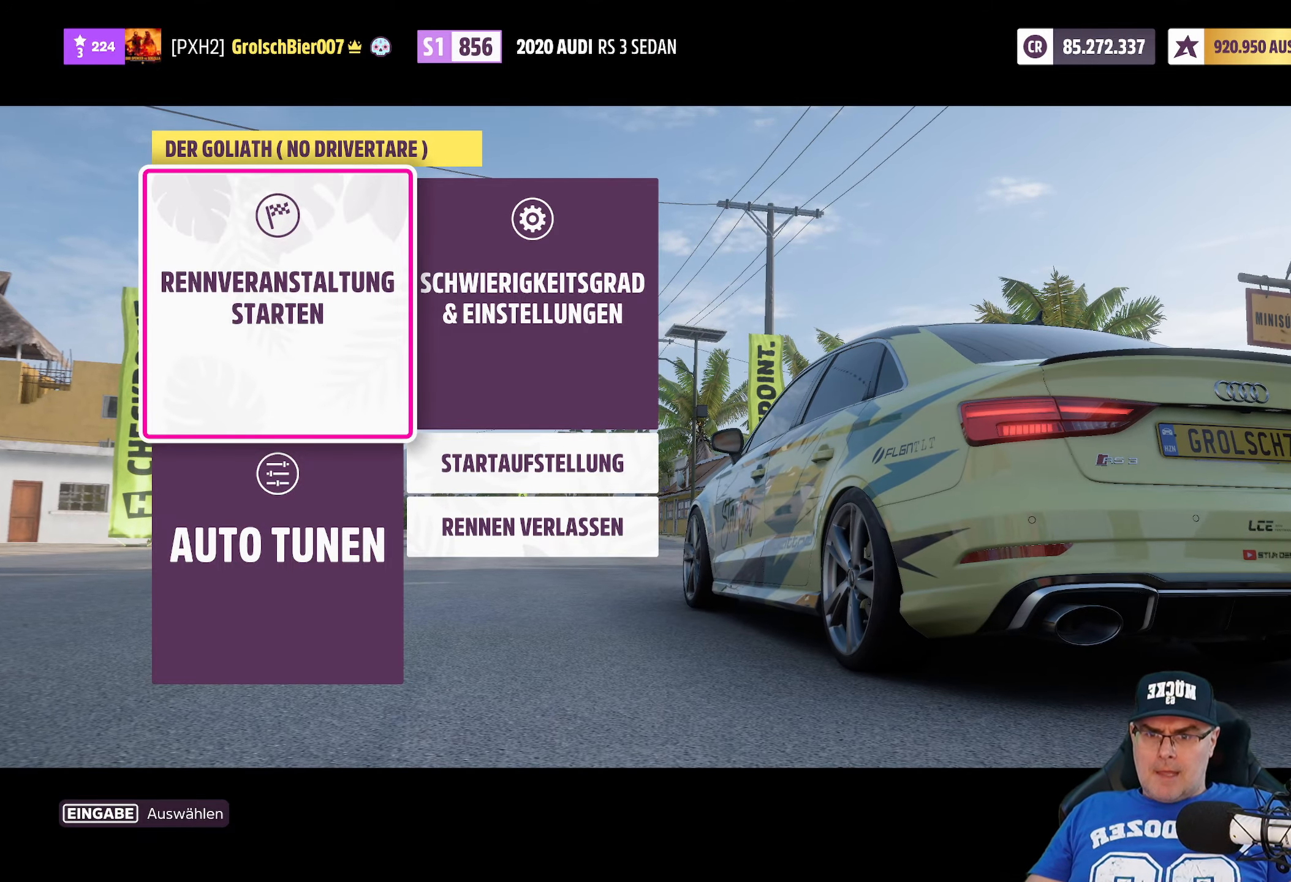
{"buttons": [], "left_stick": "center", "right_stick": "center", "events": [[100, "A", "up"]]}
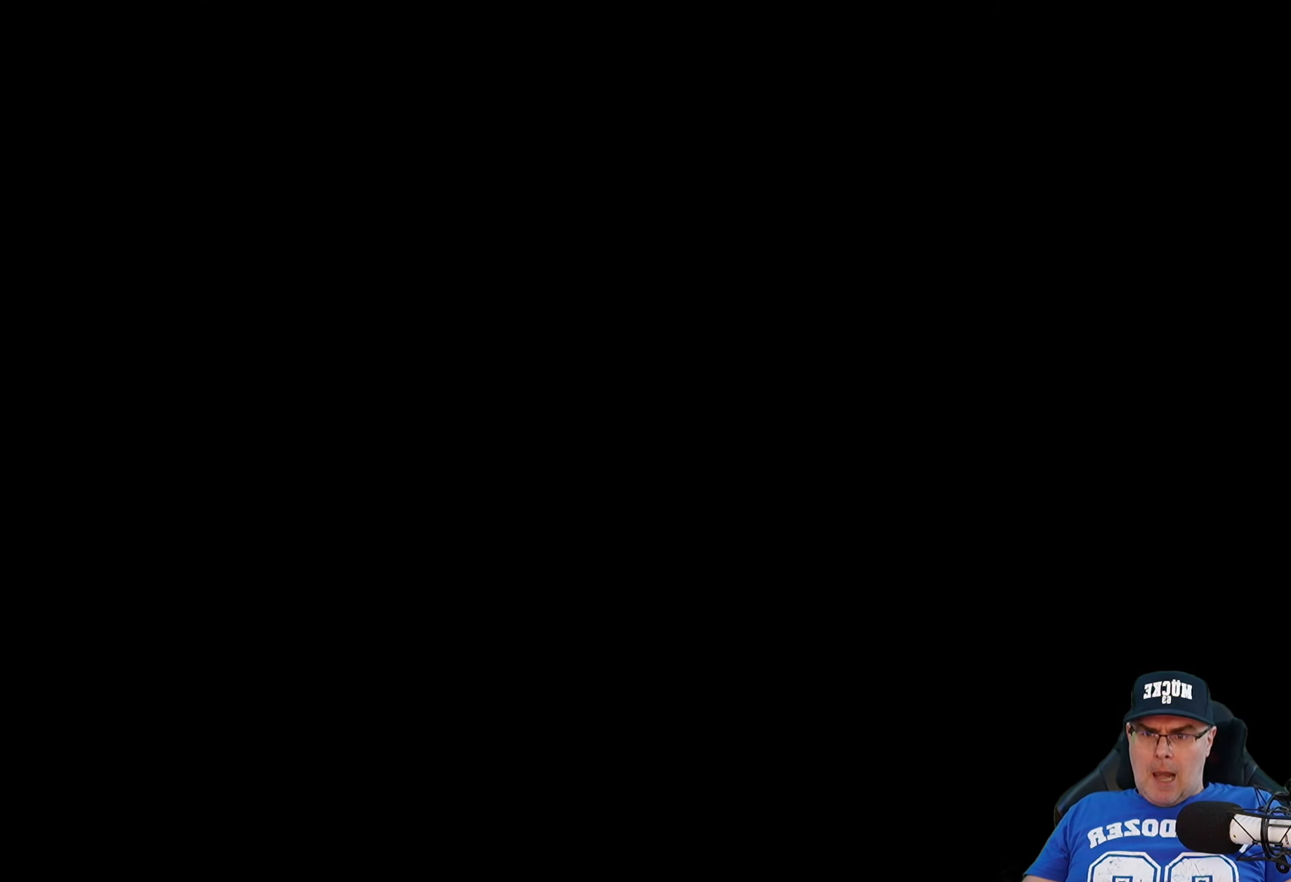
{"buttons": ["R2"], "left_stick": "center", "right_stick": "center", "events": [[67, "R2", "down"]]}
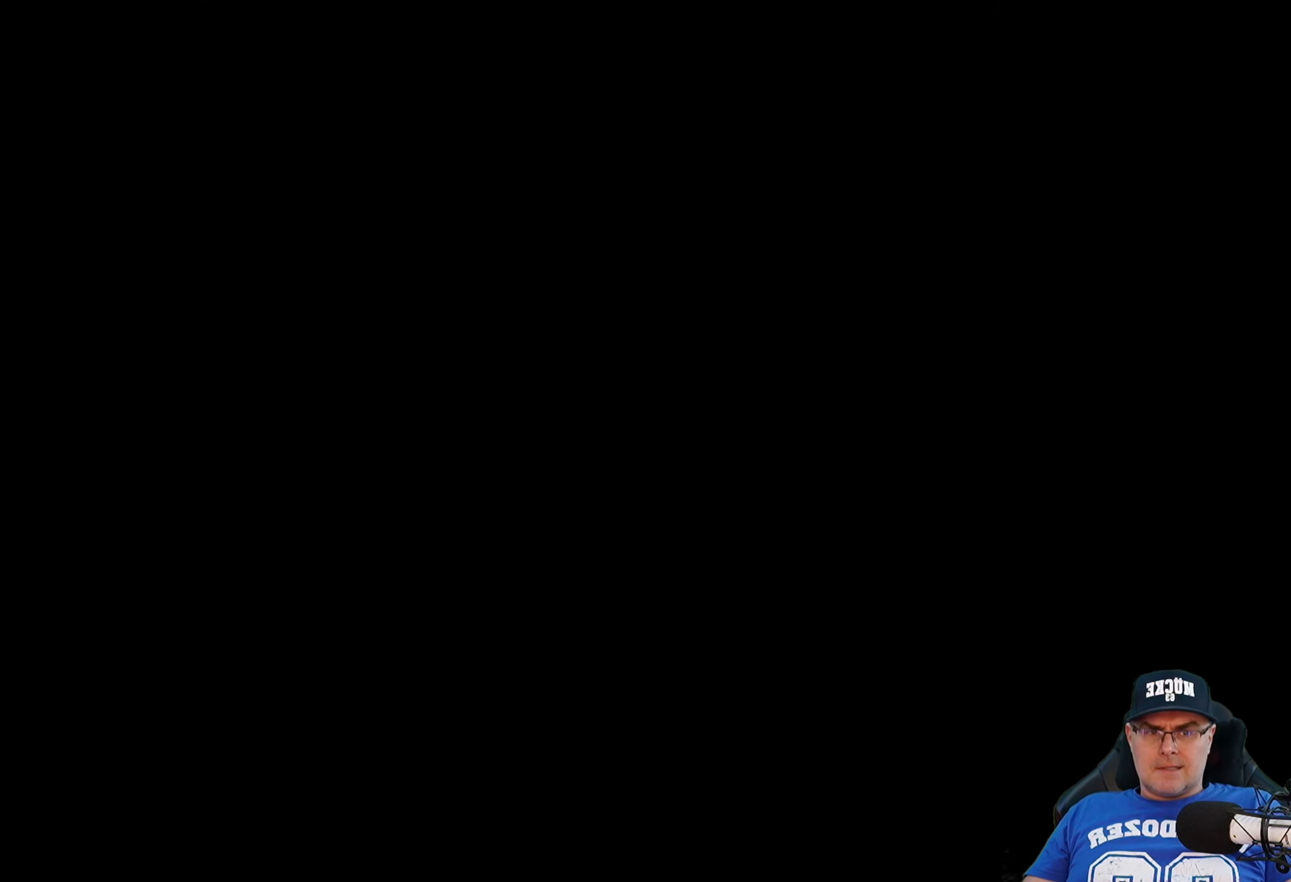
{"buttons": ["R2"], "left_stick": "center", "right_stick": "center", "events": []}
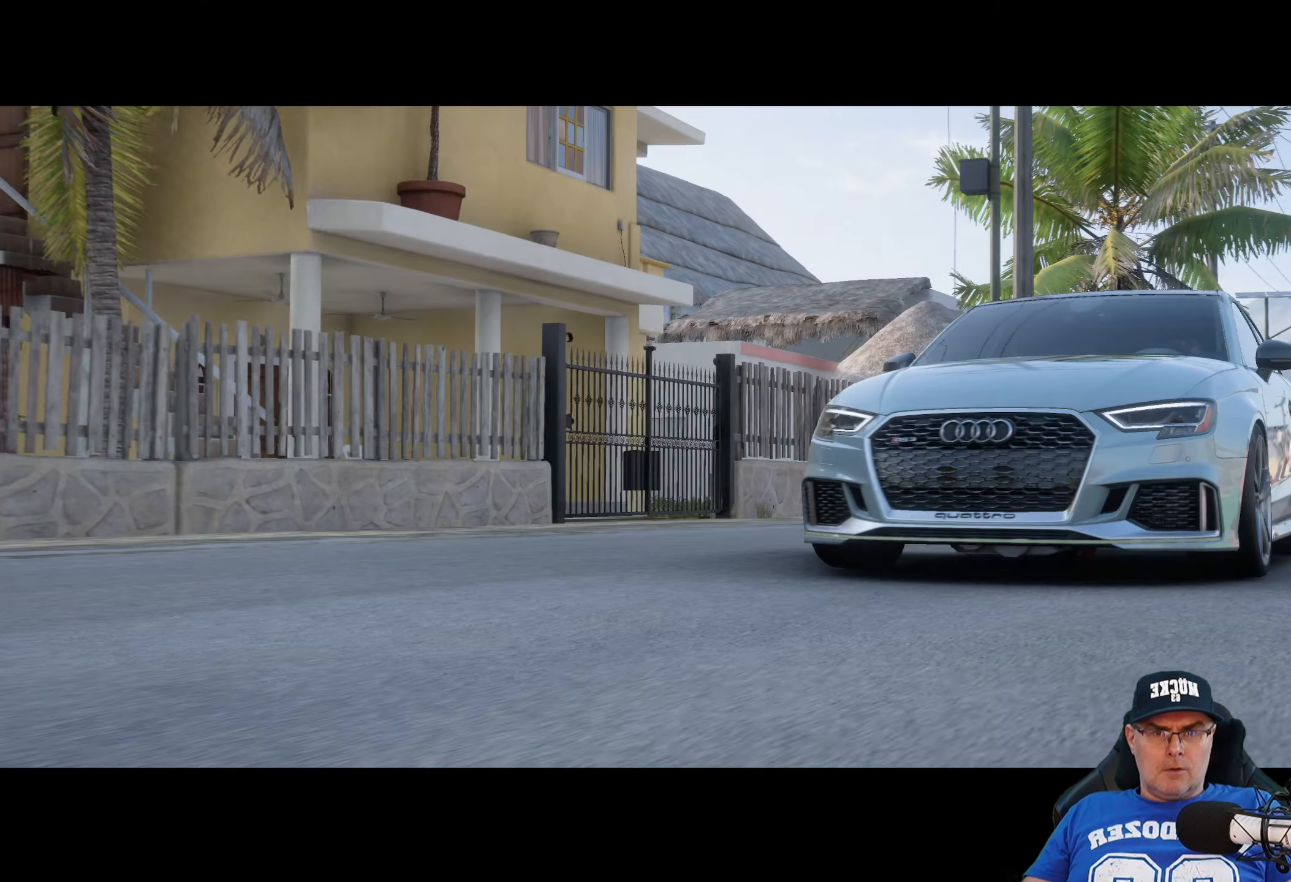
{"buttons": ["R2"], "left_stick": "center", "right_stick": "center", "events": []}
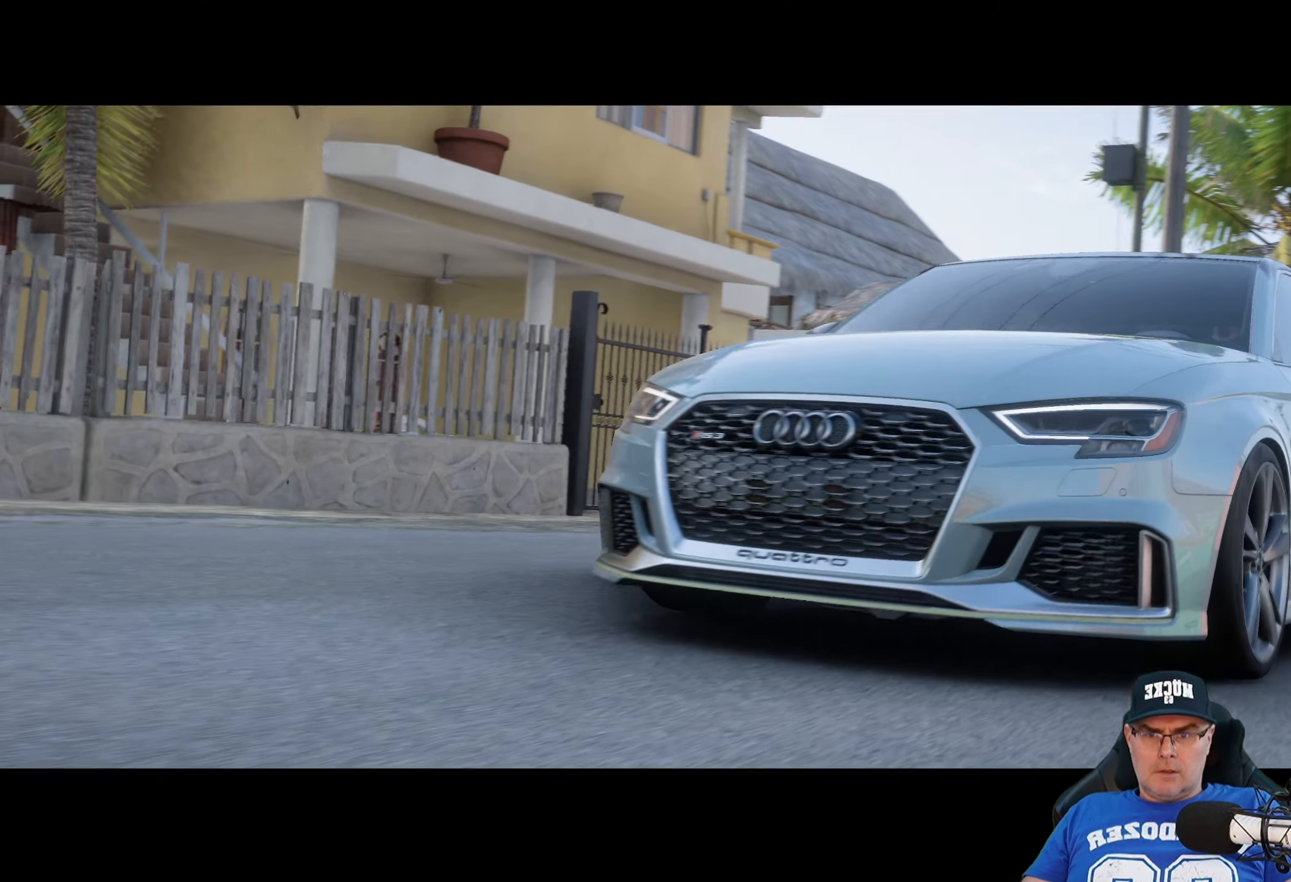
{"buttons": ["R2"], "left_stick": "center", "right_stick": "center", "events": []}
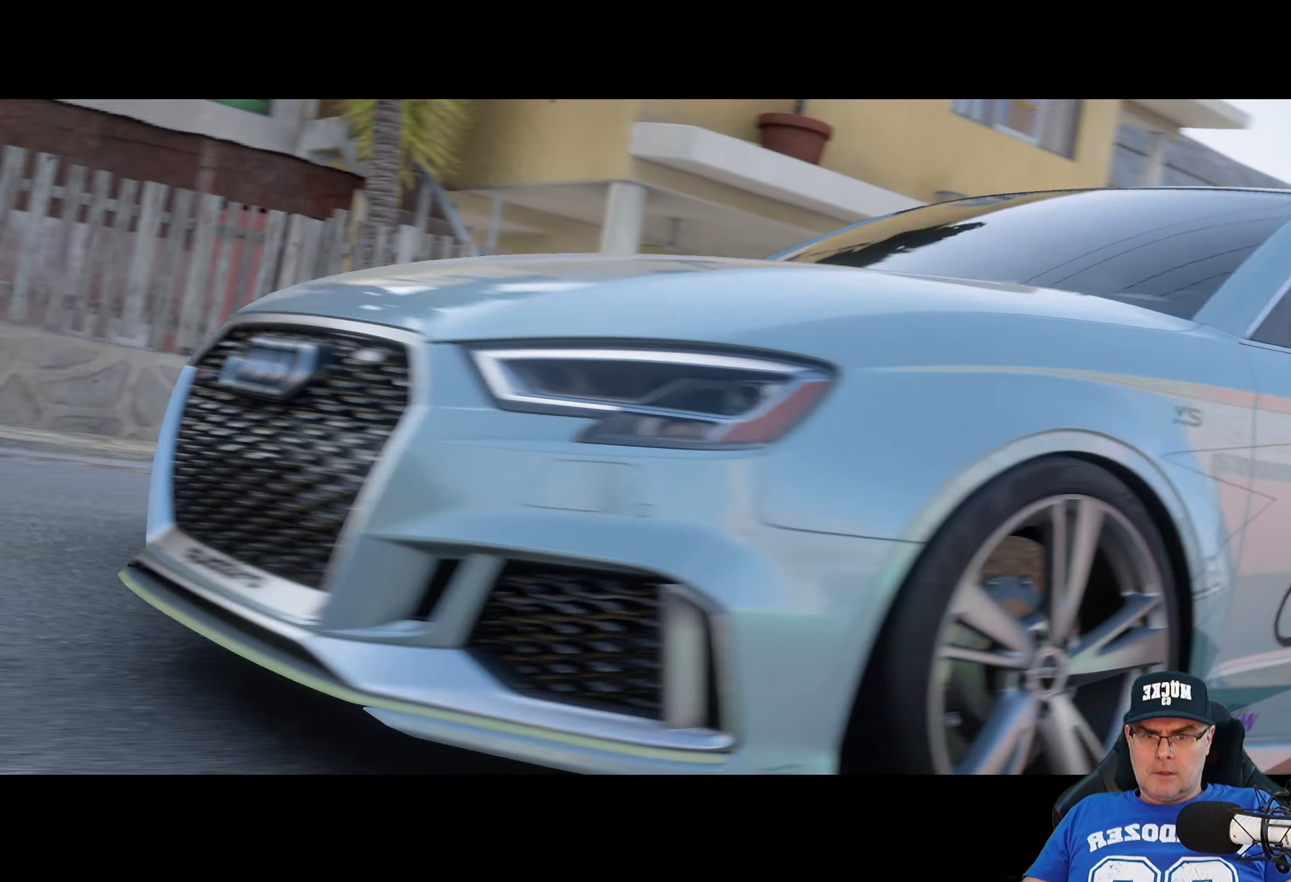
{"buttons": ["R2"], "left_stick": "center", "right_stick": "center", "events": []}
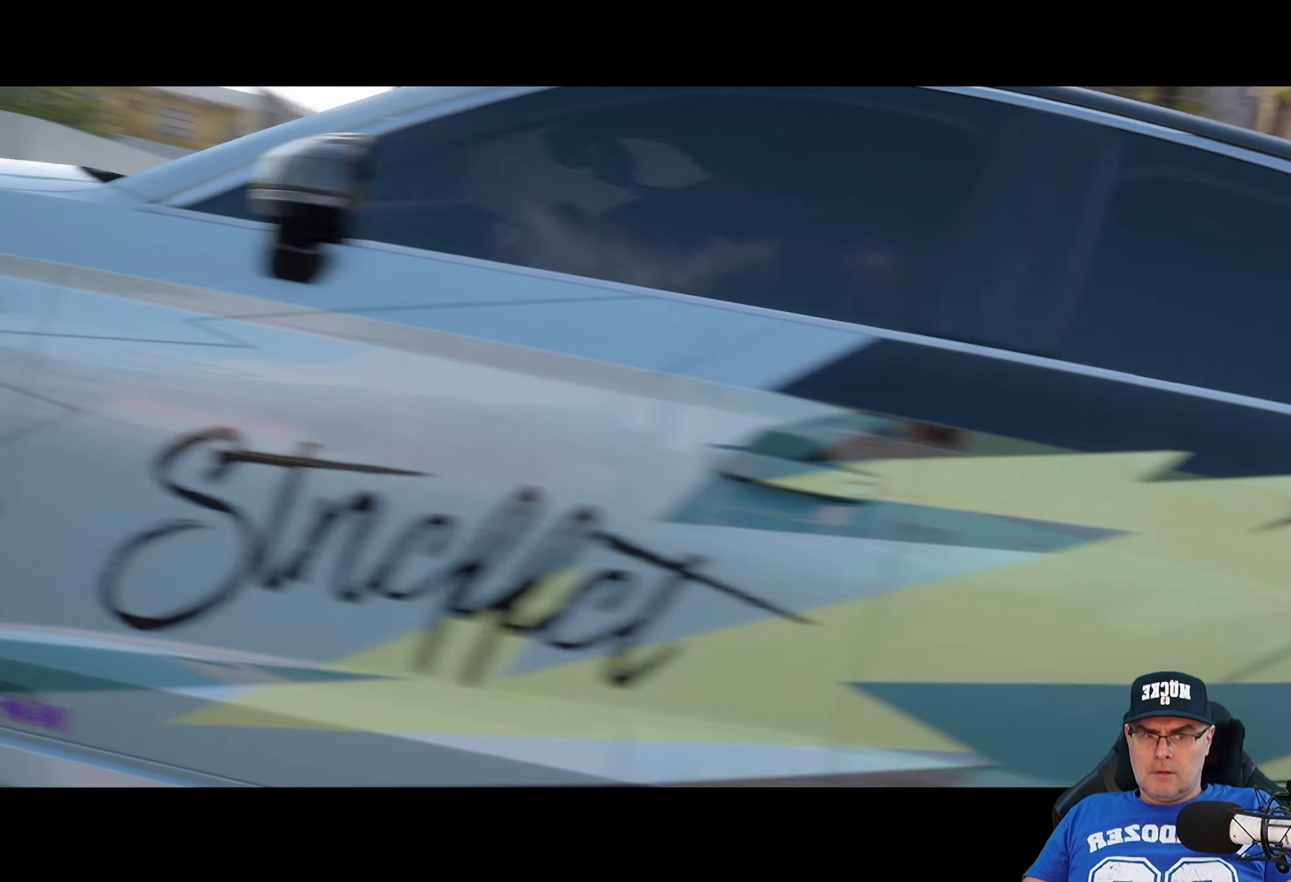
{"buttons": ["R2"], "left_stick": "center", "right_stick": "center", "events": []}